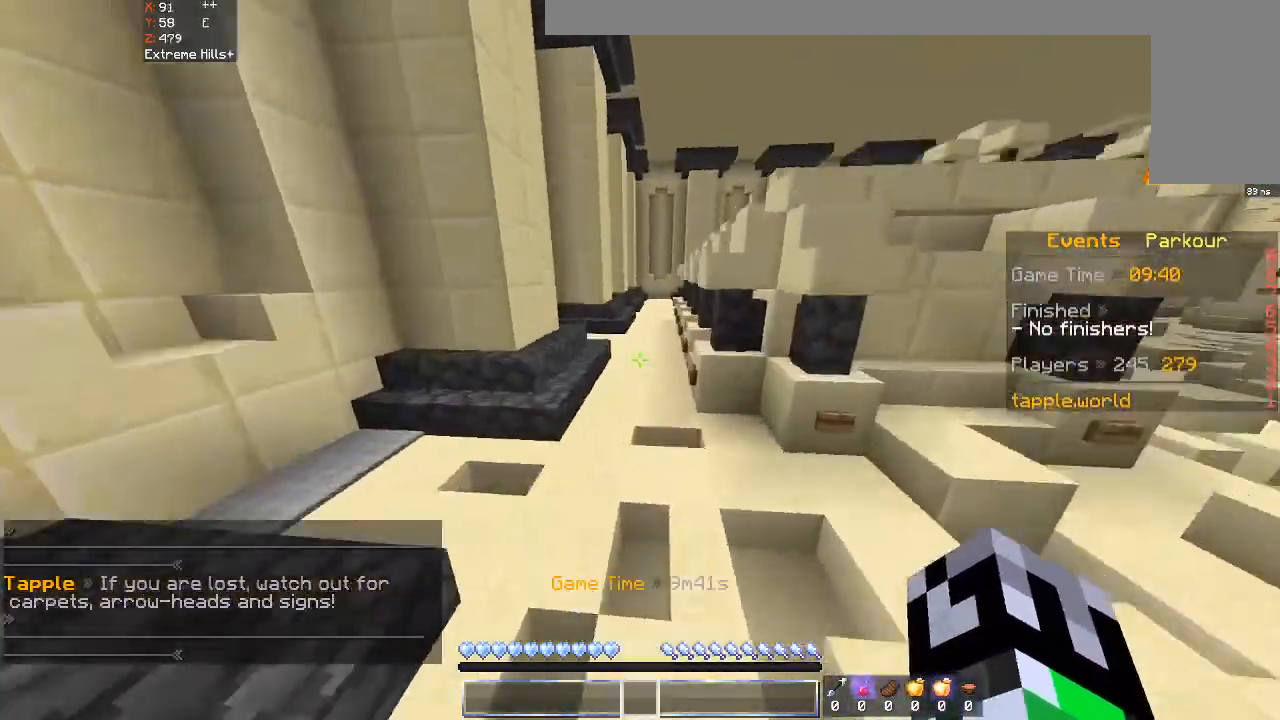
Gameplay with keyboard and mouse; each line is a JSON object with the keys and mouse buttons held at the frame after it. "events" lists presses ("down") and releases ("up") of "a", "d", "s", "space", "w", "mouse_left" and "mouse_right" between this image and that frame as [ms after this image, input, new state], when the widget could be followed in between. "mouse_left", "mouse_right" = the "left", "right" buttons of the "mouse" list. No other keys are recorded. Fast repeated clicks can show as one long hold. Mouse movement is not recorded.
{"keys": ["space", "w"], "mouse": [], "events": [[67, "space", "up"], [400, "space", "down"]]}
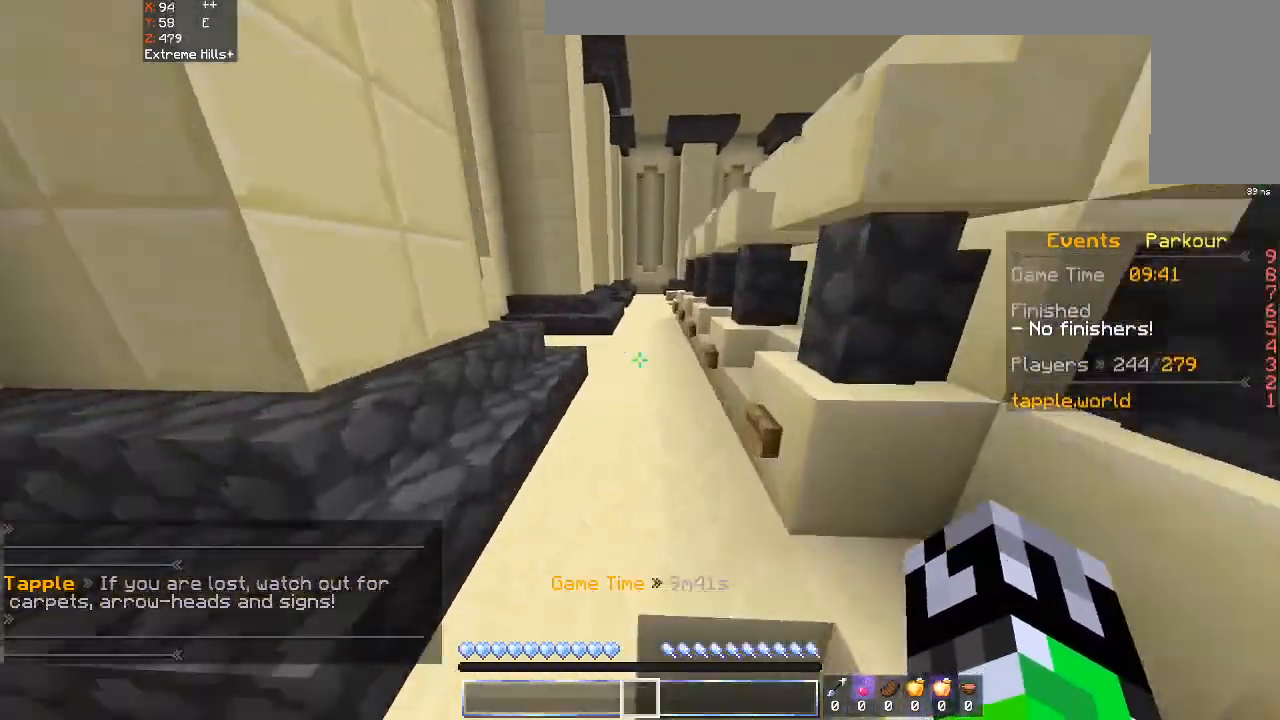
{"keys": ["space", "w"], "mouse": [], "events": []}
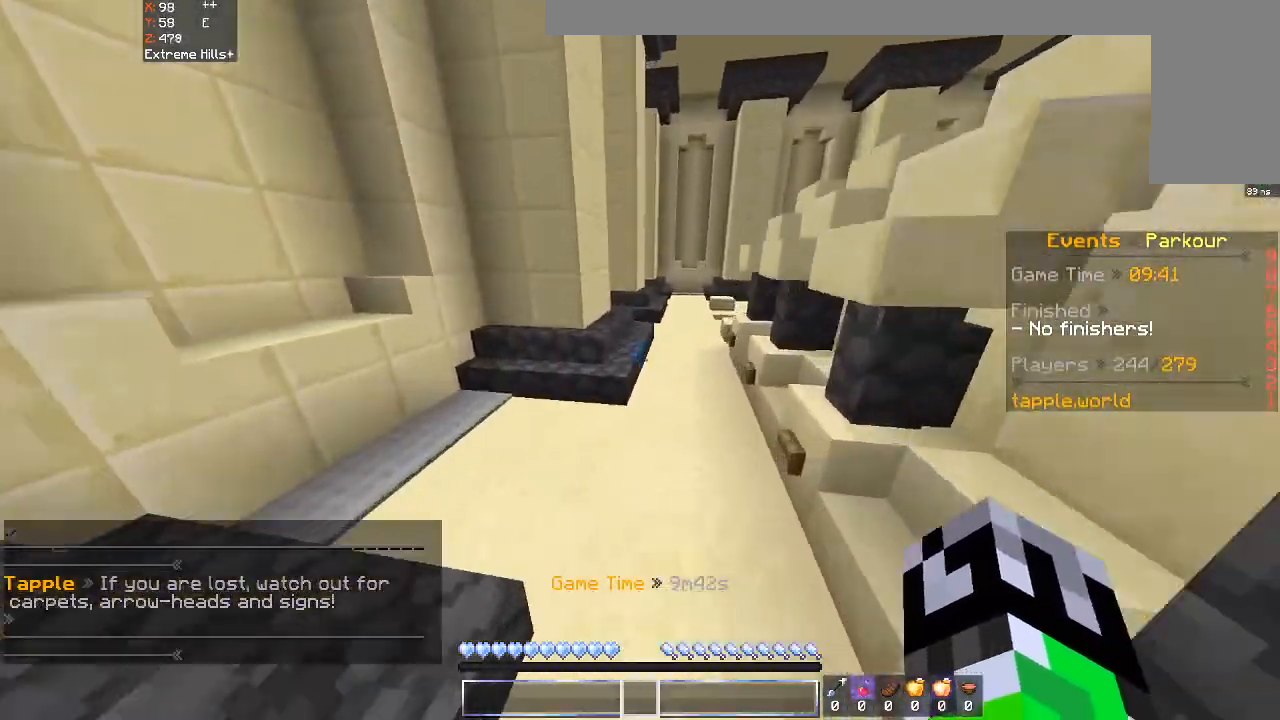
{"keys": ["space", "w"], "mouse": [], "events": []}
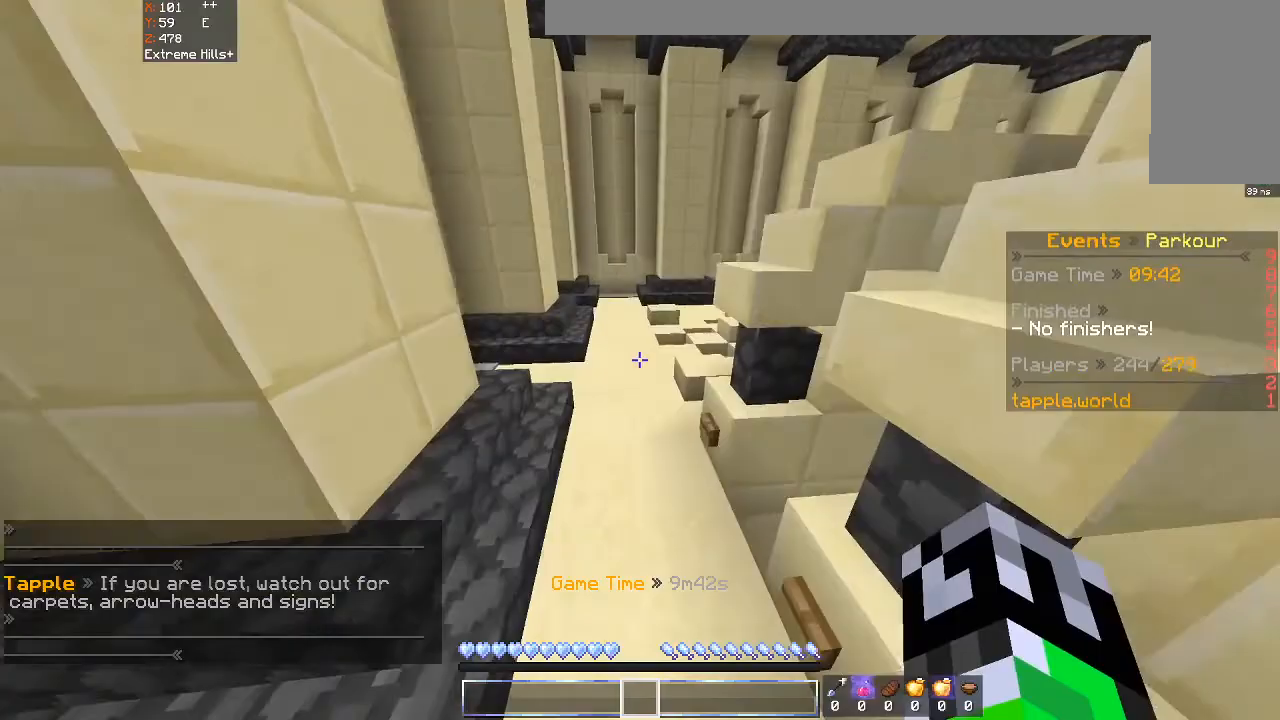
{"keys": ["d", "space", "w"], "mouse": [], "events": [[300, "d", "down"]]}
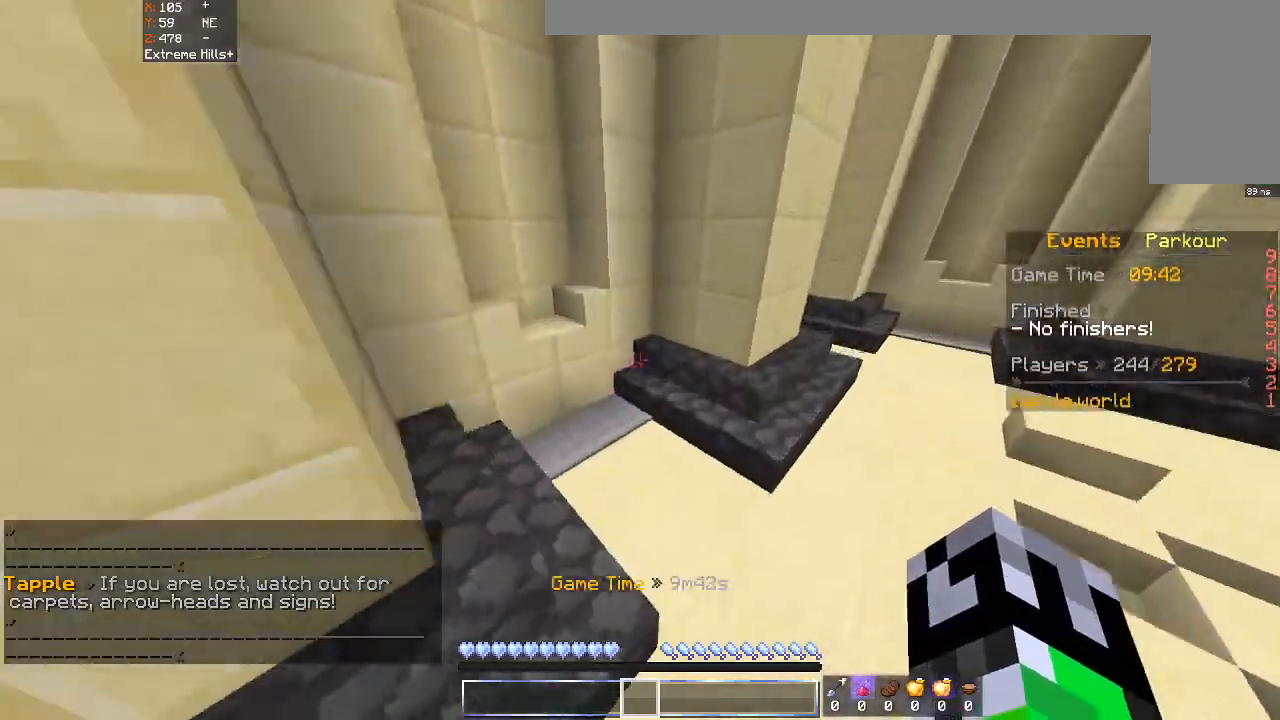
{"keys": ["space", "w"], "mouse": [], "events": [[67, "space", "up"], [233, "d", "up"], [433, "space", "down"]]}
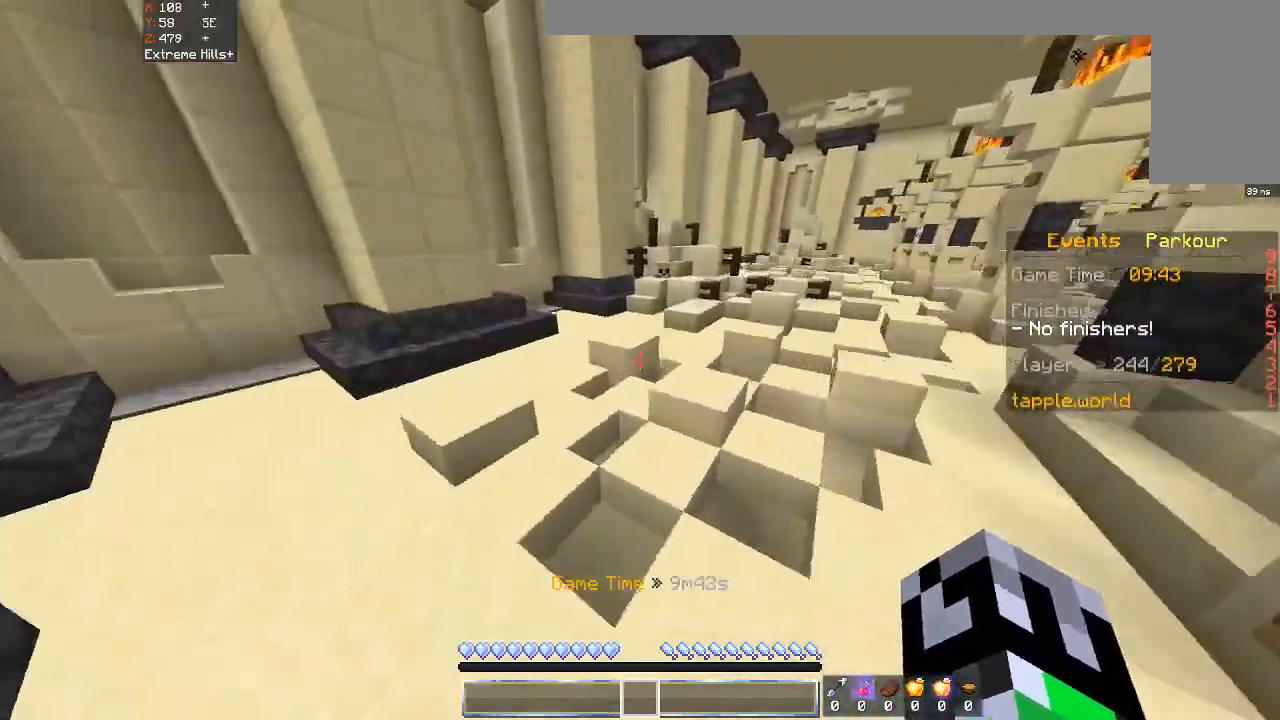
{"keys": ["space", "w"], "mouse": [], "events": [[133, "space", "up"], [200, "a", "down"], [433, "a", "up"], [467, "space", "down"]]}
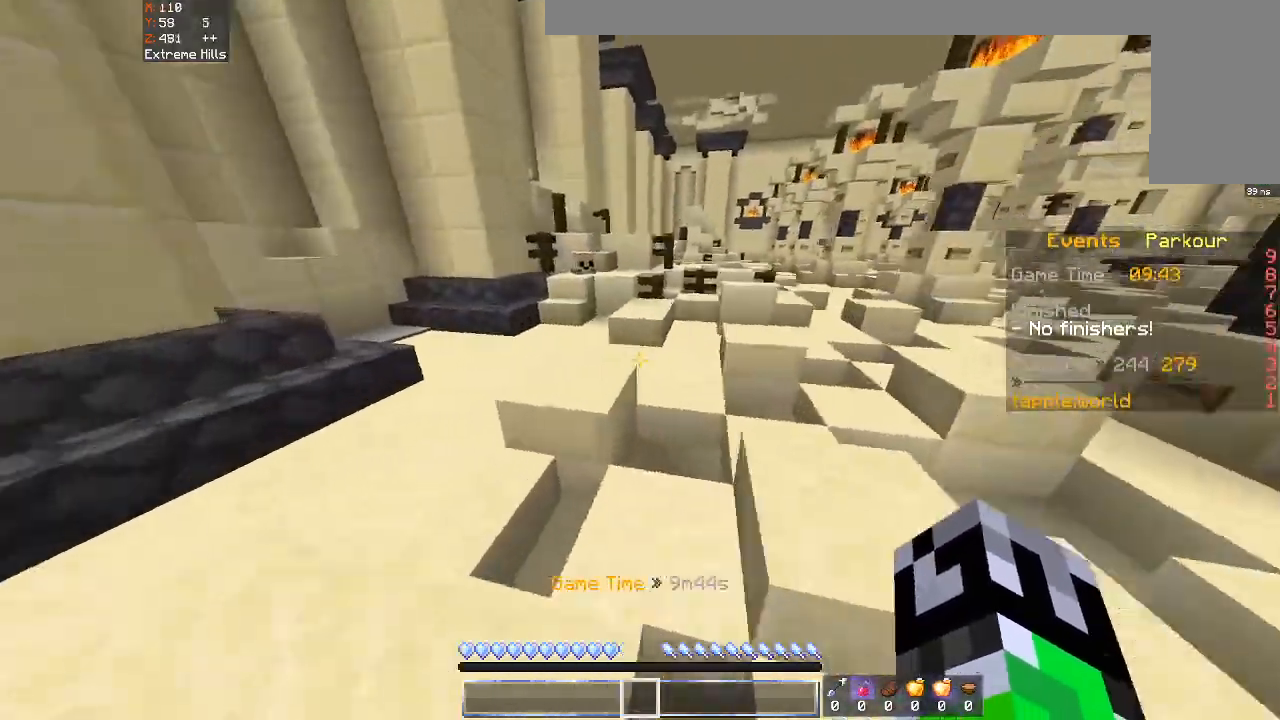
{"keys": ["w"], "mouse": [], "events": [[100, "d", "down"], [133, "space", "up"], [233, "d", "up"]]}
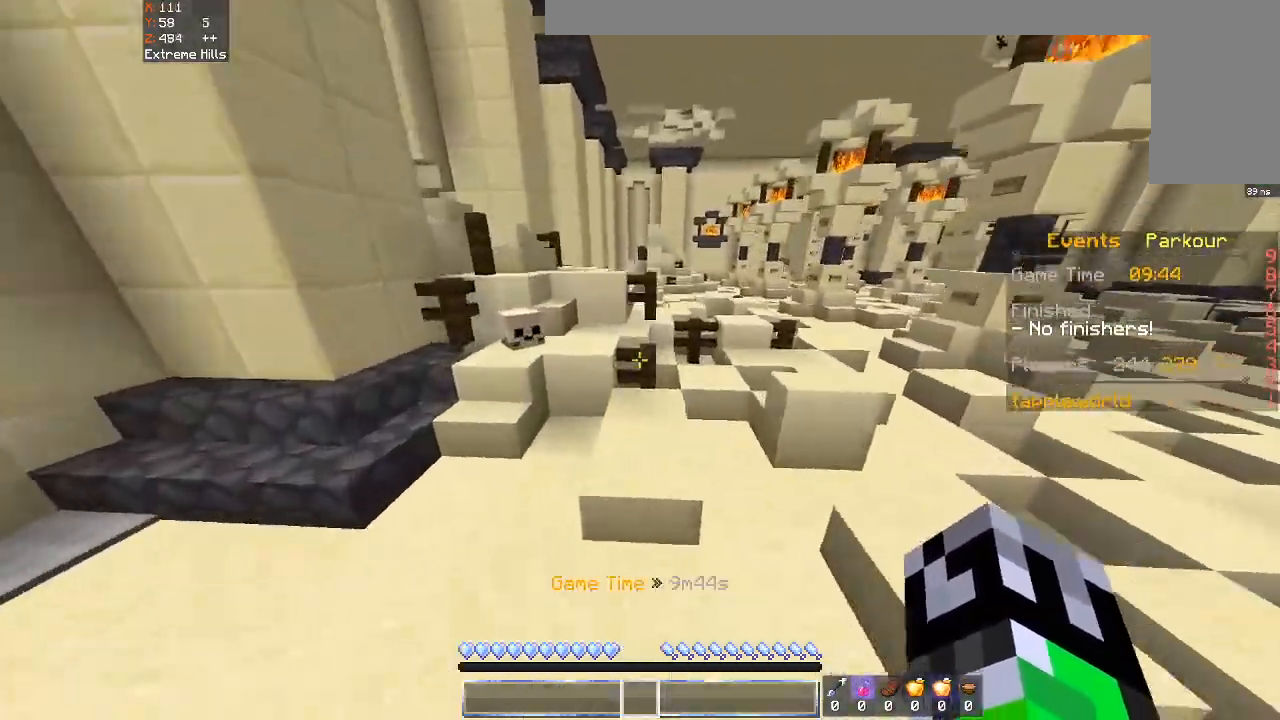
{"keys": ["d", "space", "w"], "mouse": [], "events": [[300, "space", "down"], [400, "d", "down"]]}
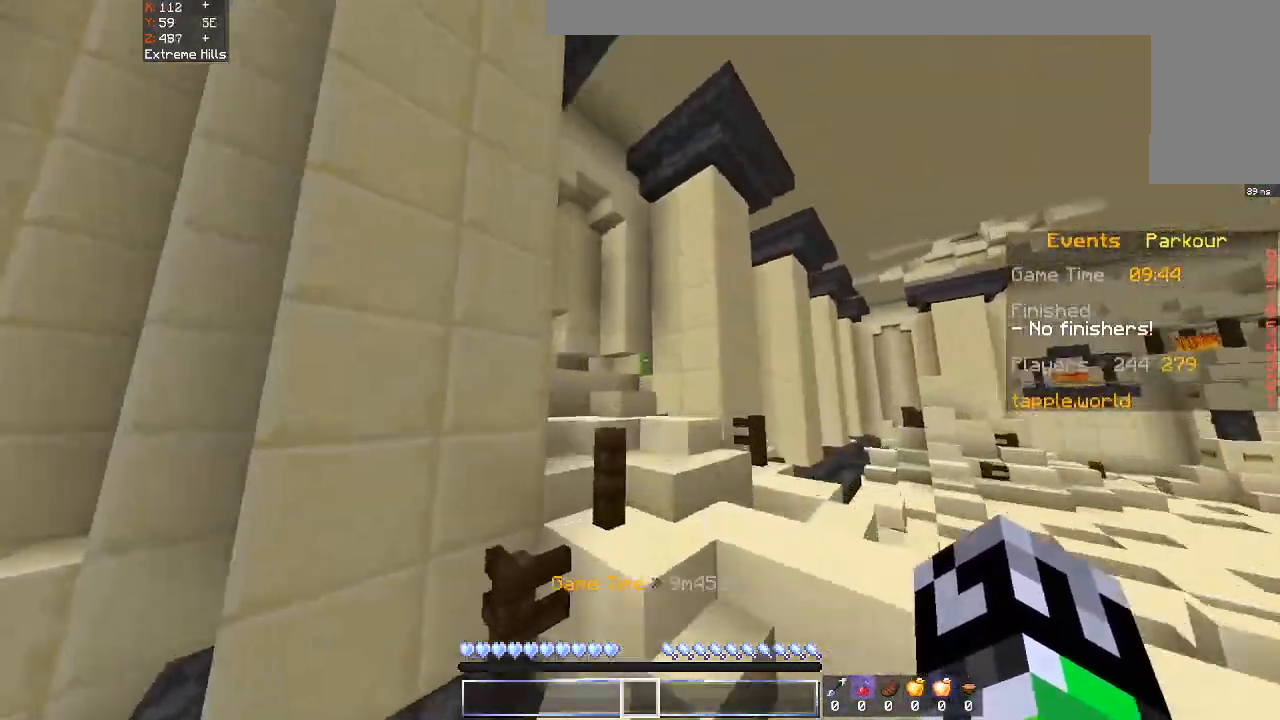
{"keys": ["d", "space", "w"], "mouse": [], "events": [[33, "space", "up"], [333, "space", "down"]]}
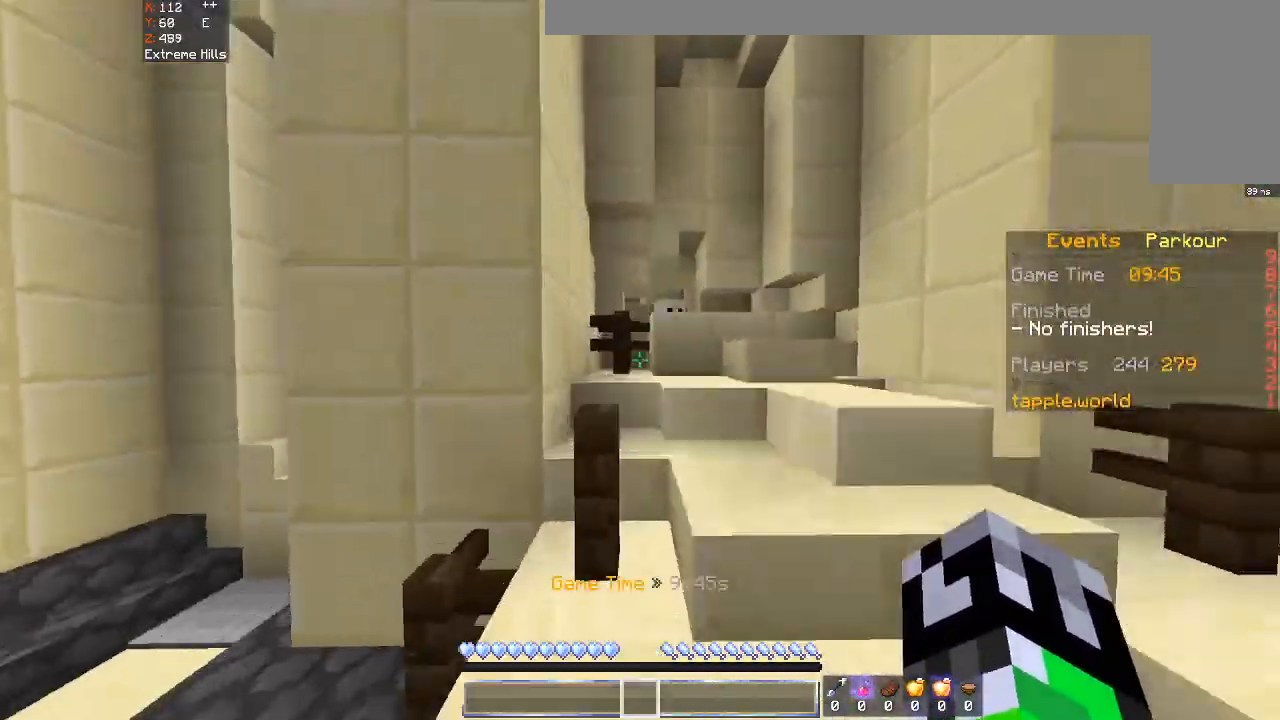
{"keys": ["space", "w"], "mouse": [], "events": [[33, "space", "up"], [200, "d", "up"], [433, "space", "down"]]}
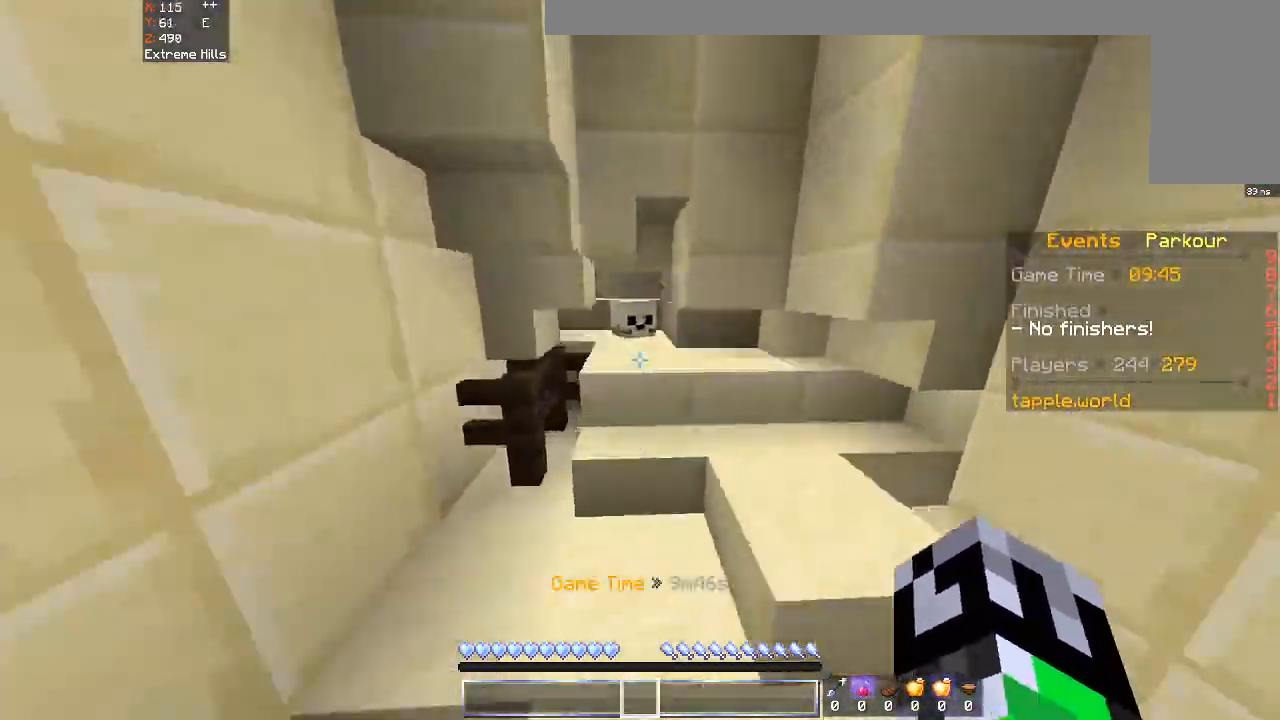
{"keys": ["d", "w"], "mouse": [], "events": [[33, "d", "down"], [133, "space", "up"], [200, "w", "up"], [300, "s", "down"], [500, "s", "up"], [500, "w", "down"]]}
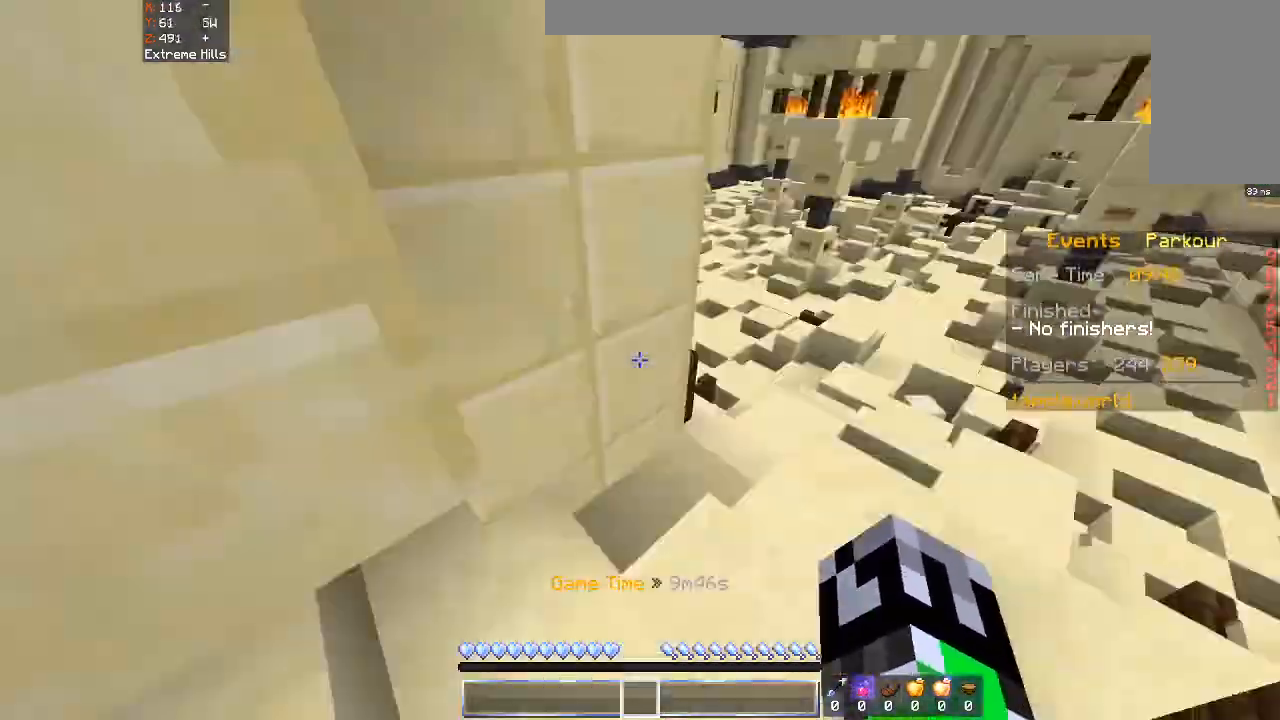
{"keys": ["space", "w"], "mouse": [], "events": [[200, "d", "up"], [433, "space", "down"]]}
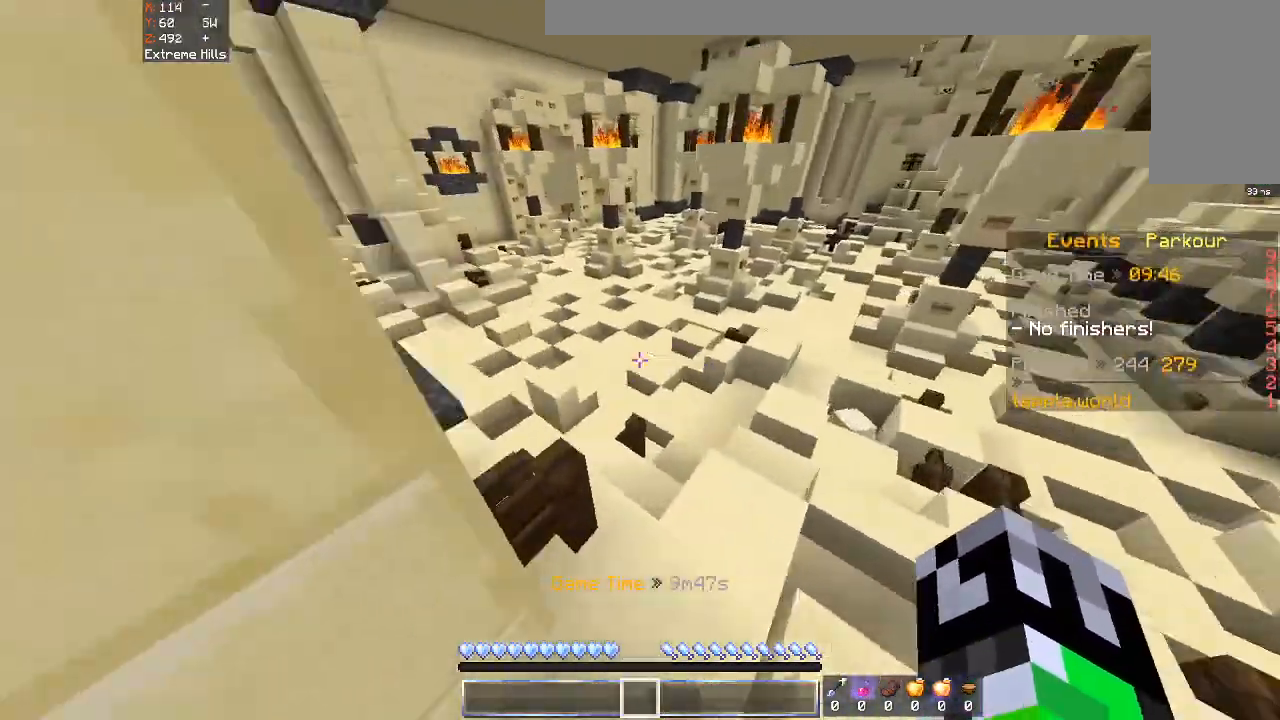
{"keys": ["space", "w"], "mouse": [], "events": []}
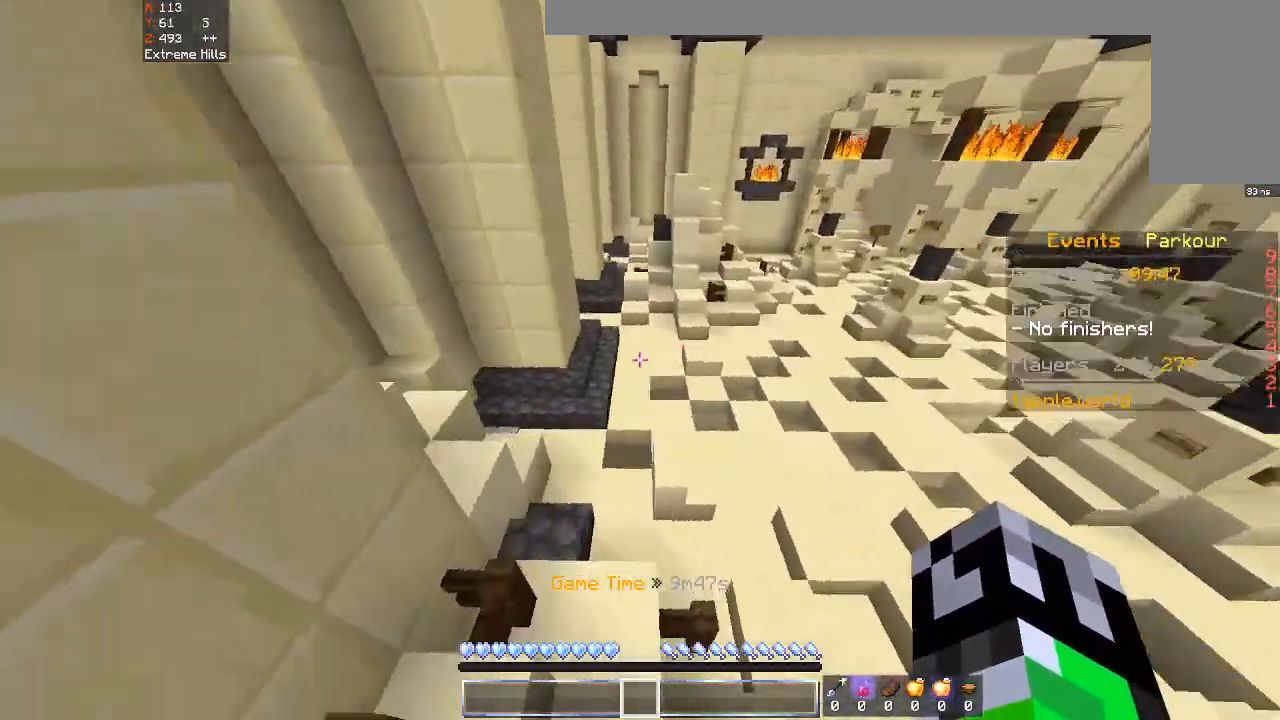
{"keys": ["d", "space", "w"], "mouse": [], "events": [[33, "d", "down"]]}
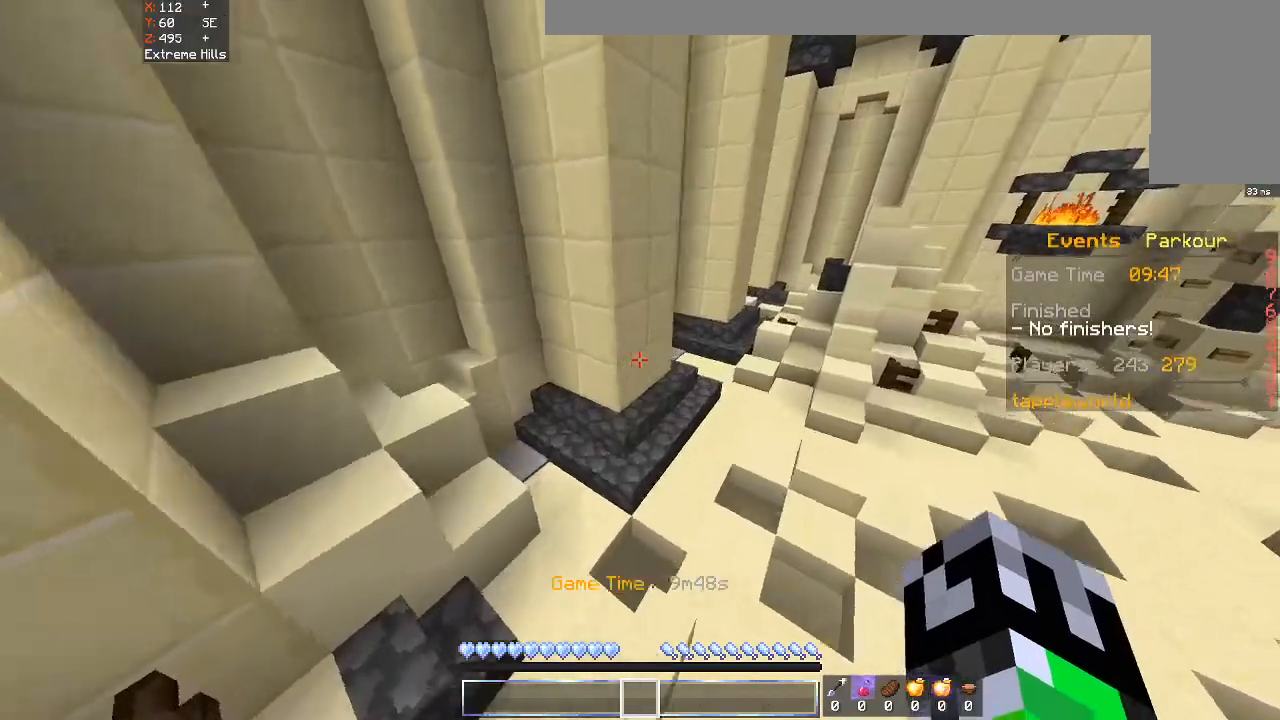
{"keys": ["a", "space", "w"], "mouse": [], "events": [[33, "space", "up"], [200, "d", "up"], [233, "a", "down"], [500, "space", "down"]]}
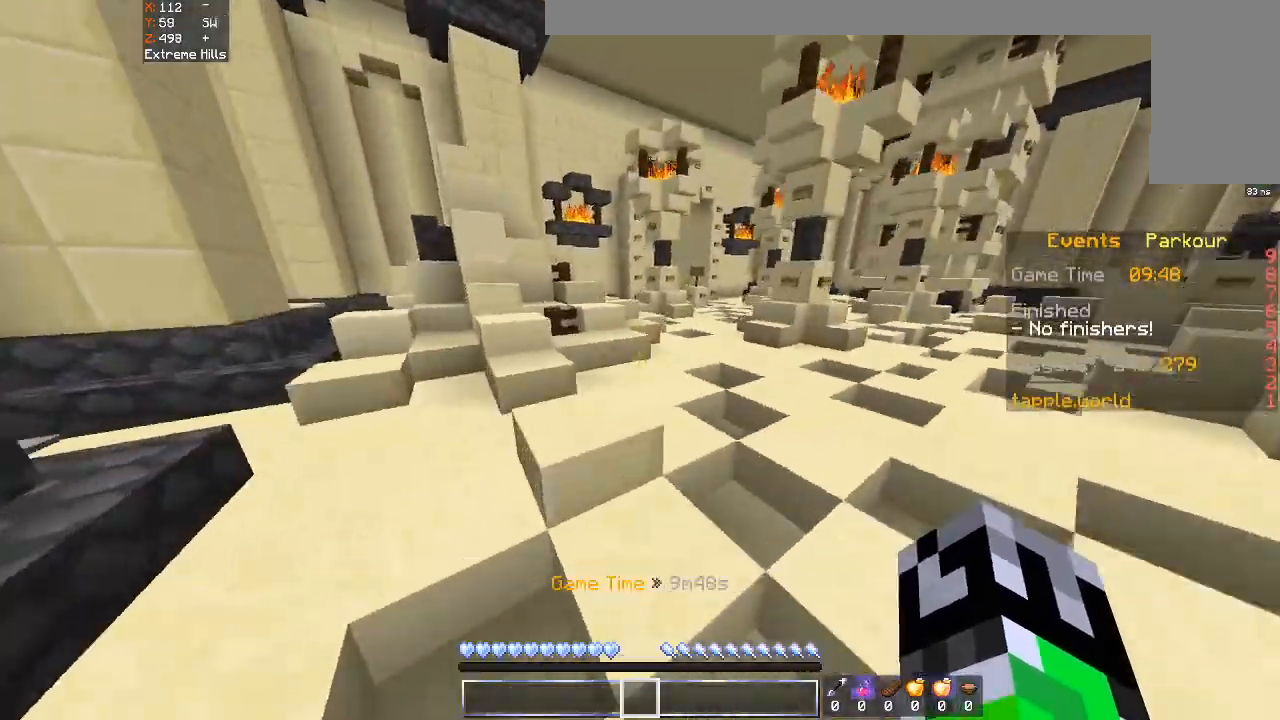
{"keys": ["a", "w"], "mouse": [], "events": [[233, "space", "up"]]}
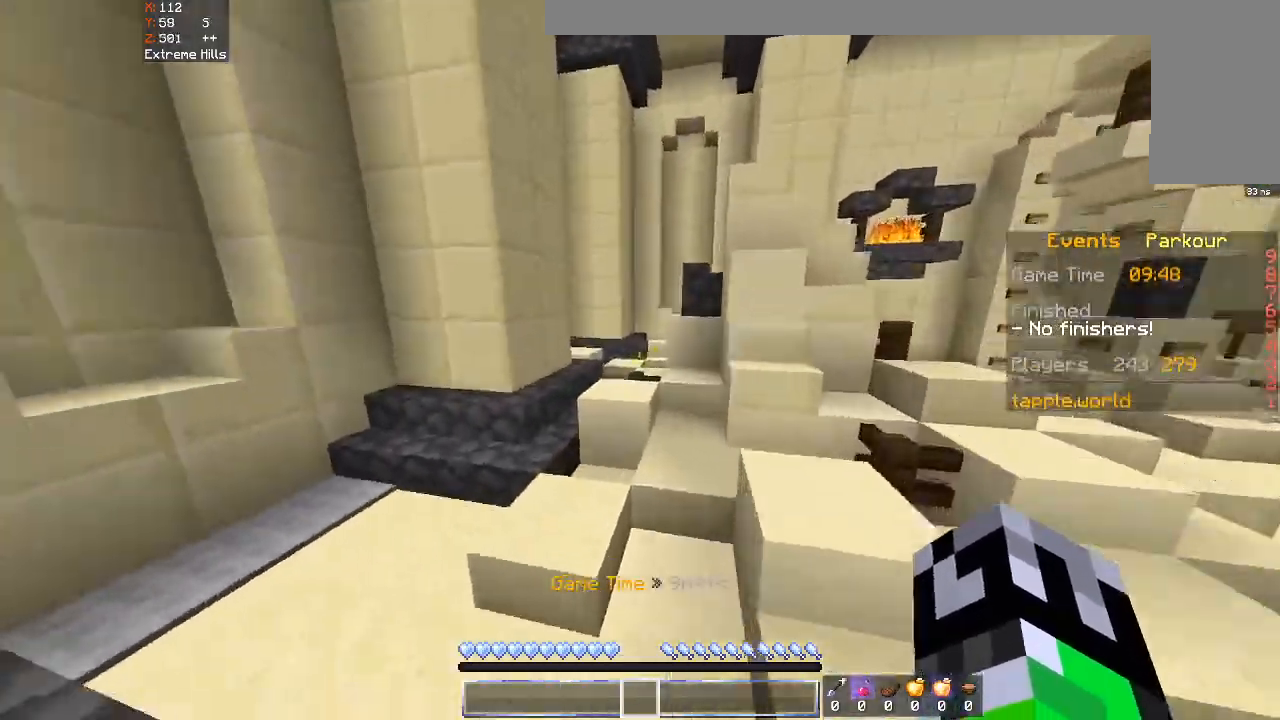
{"keys": ["d", "space", "w"], "mouse": [], "events": [[133, "a", "up"], [133, "d", "down"], [500, "space", "down"]]}
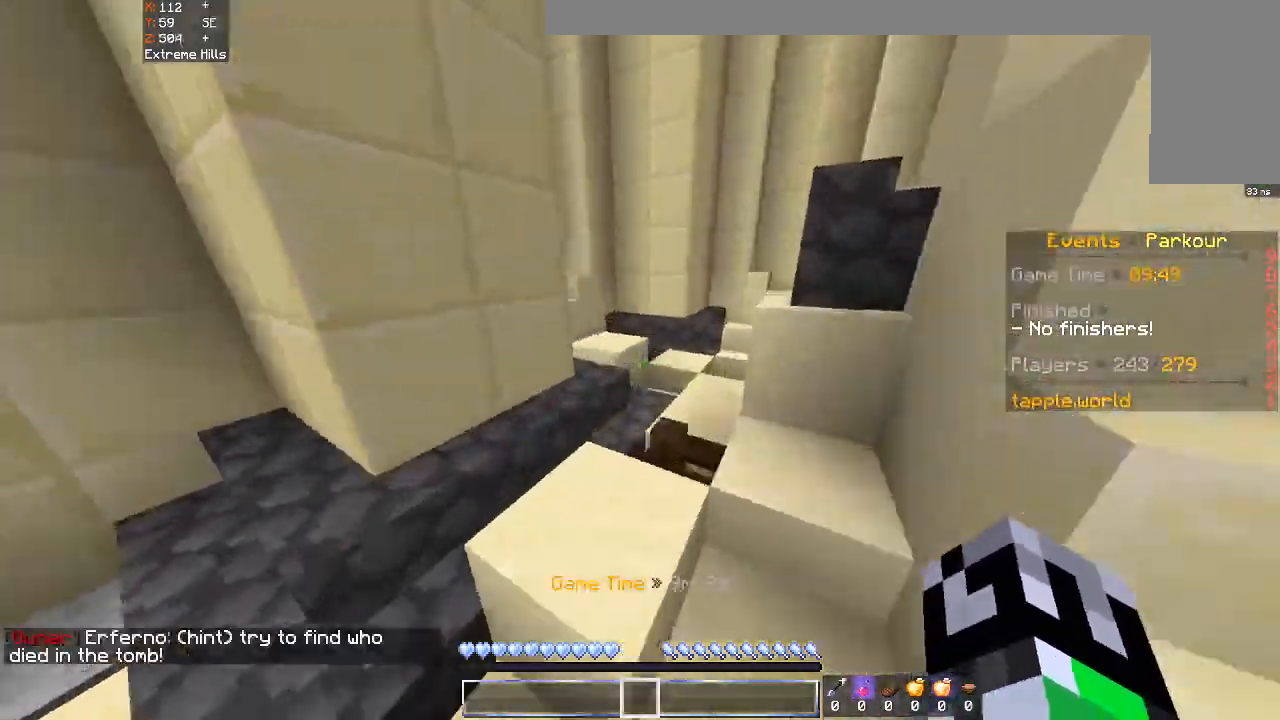
{"keys": ["d", "space", "w"], "mouse": [], "events": [[33, "d", "up"], [233, "a", "down"], [300, "space", "up"], [333, "d", "down"], [433, "a", "up"], [433, "space", "down"]]}
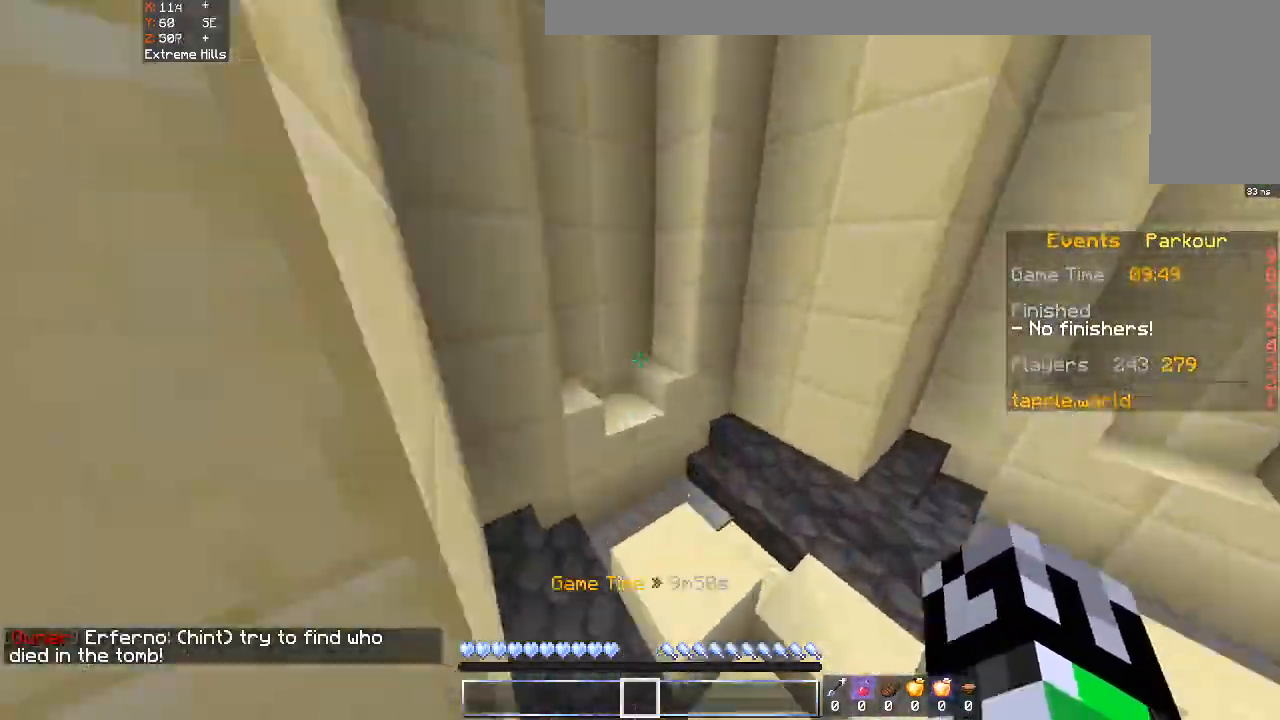
{"keys": ["d", "w"], "mouse": [], "events": [[133, "space", "up"]]}
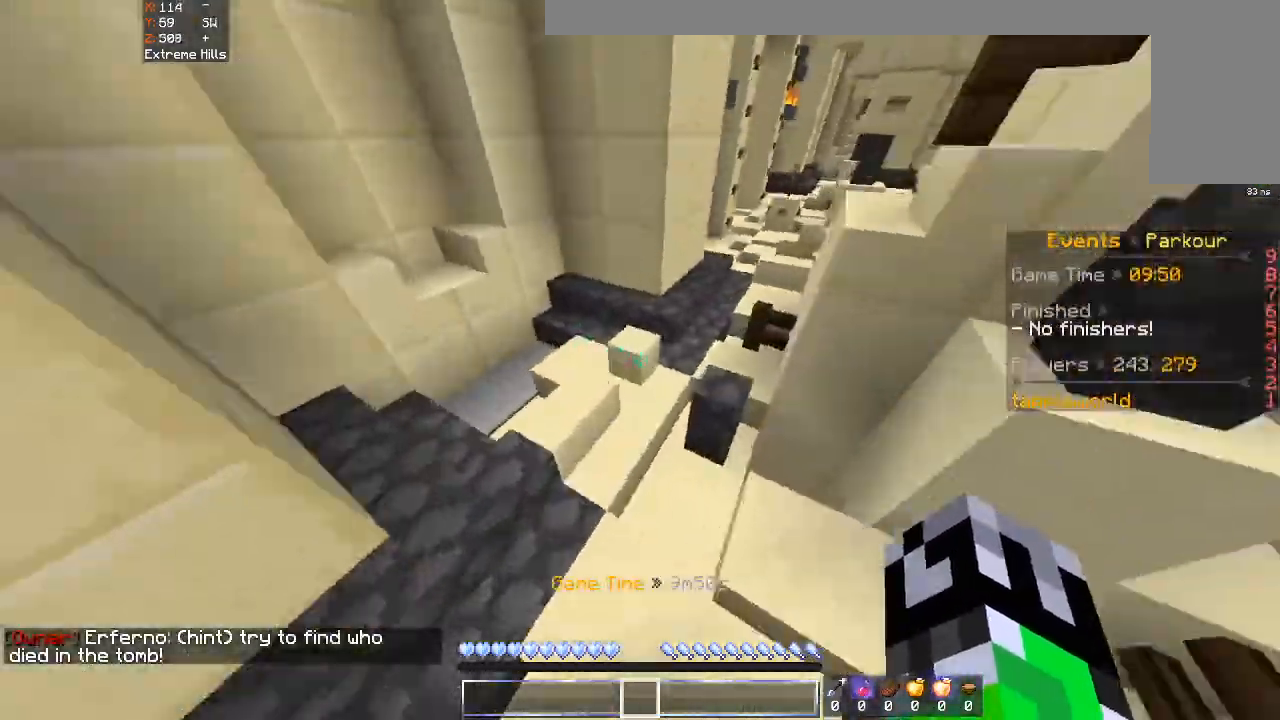
{"keys": ["d", "space", "w"], "mouse": [], "events": [[133, "d", "up"], [233, "space", "down"], [400, "d", "down"]]}
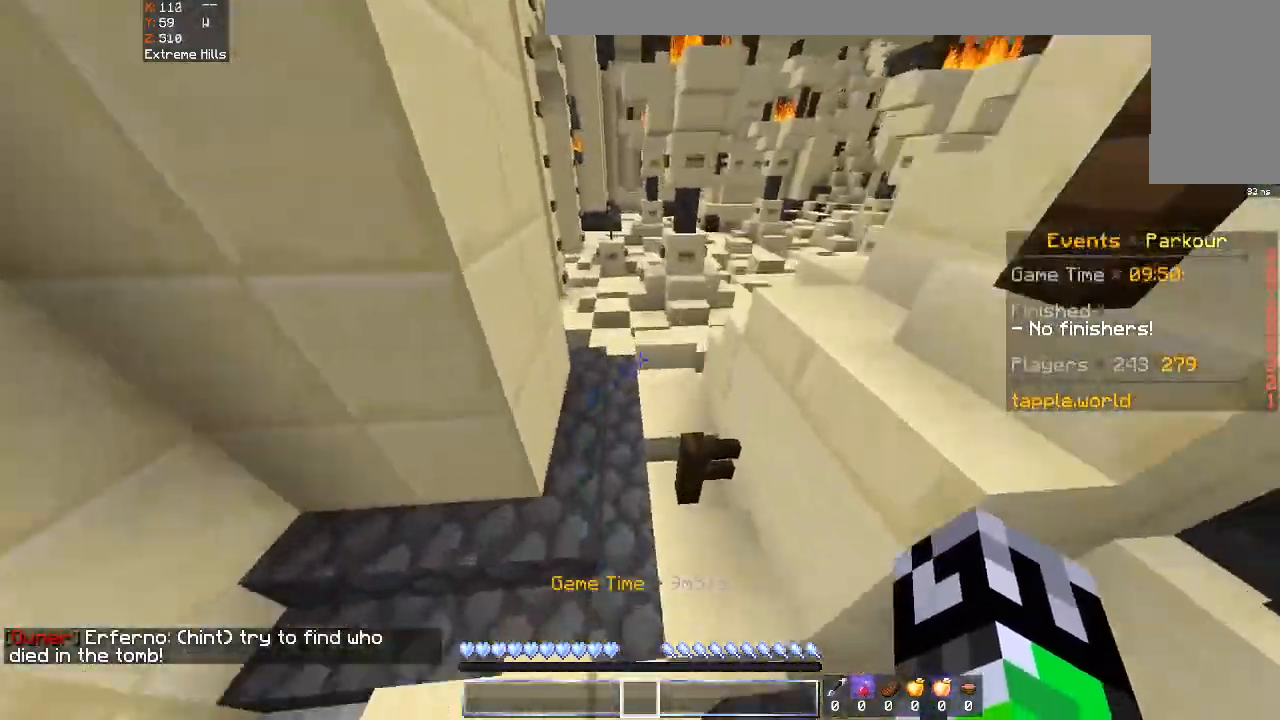
{"keys": ["space", "w"], "mouse": [], "events": [[33, "space", "up"], [200, "d", "up"], [267, "space", "down"]]}
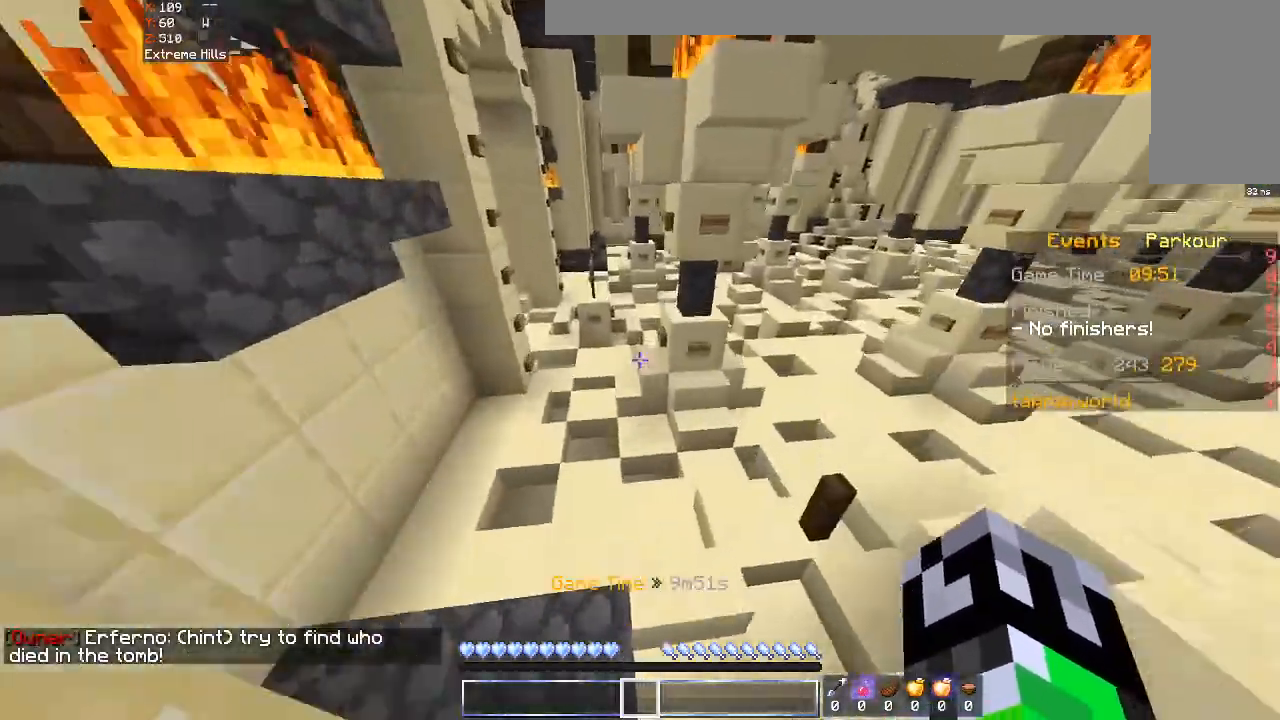
{"keys": ["w"], "mouse": [], "events": [[100, "d", "down"], [200, "space", "up"], [333, "d", "up"]]}
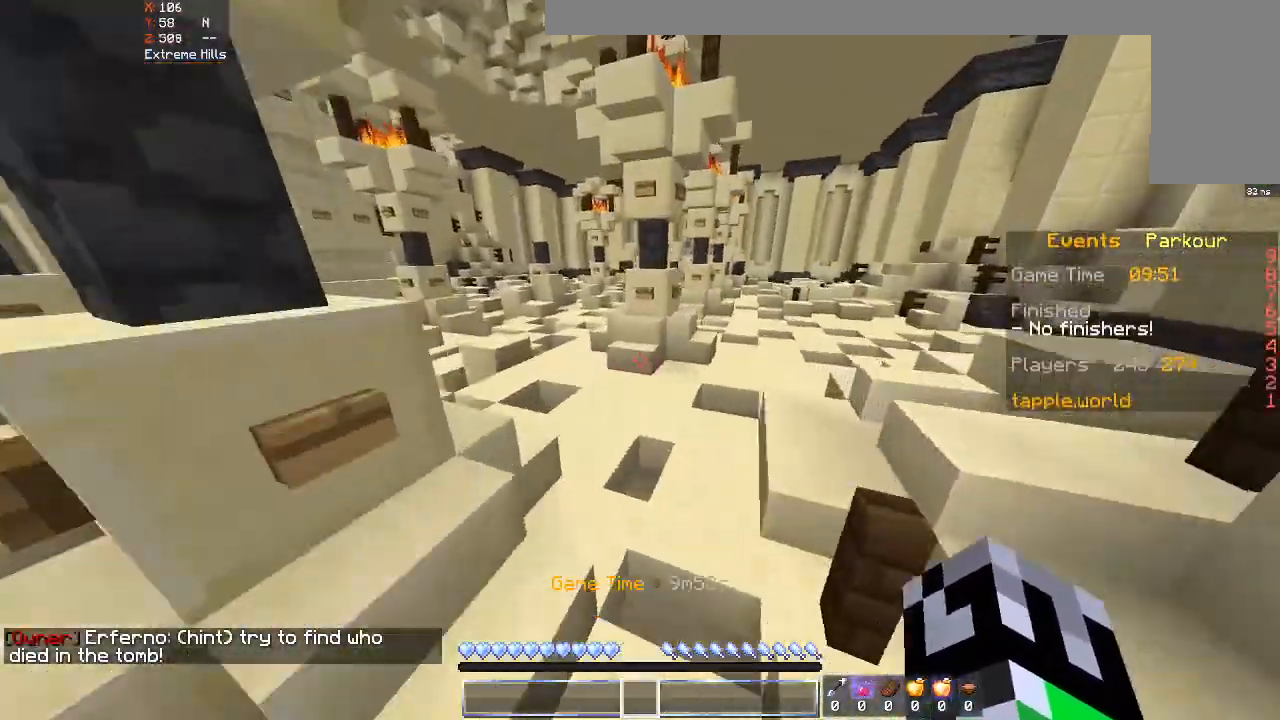
{"keys": ["d", "w"], "mouse": [], "events": [[133, "space", "down"], [333, "d", "down"], [467, "space", "up"]]}
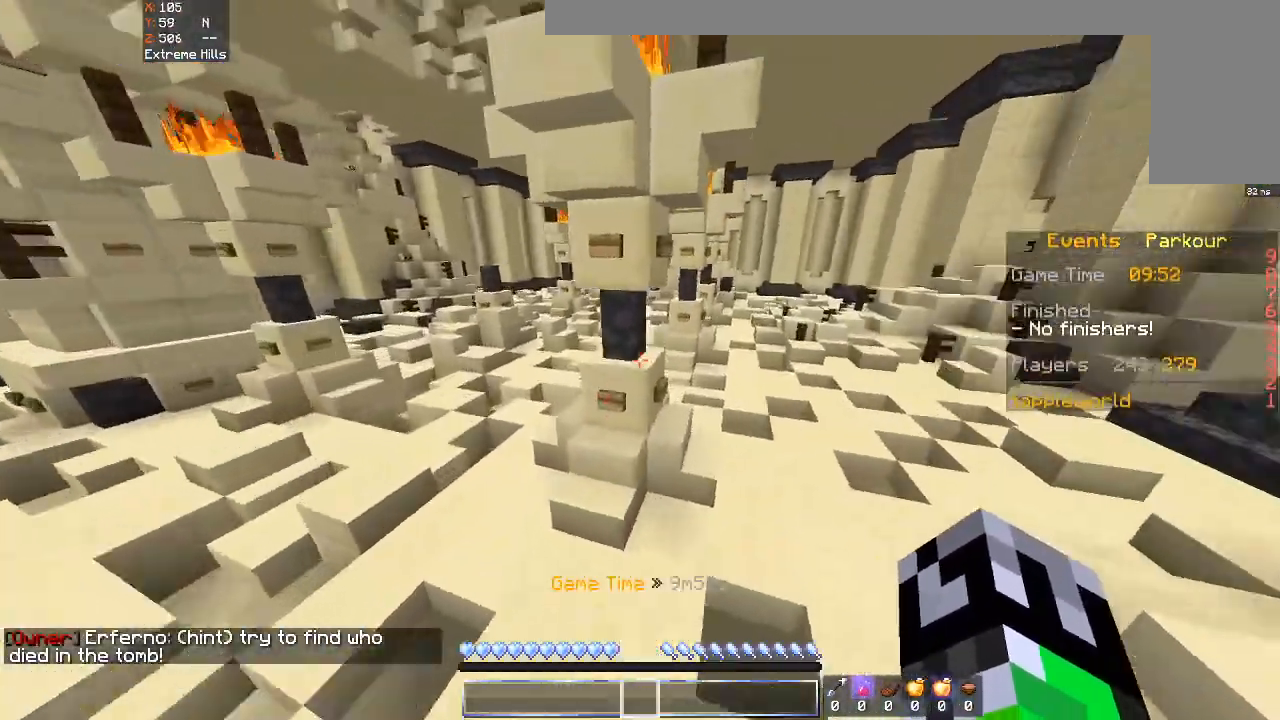
{"keys": ["d", "space", "w"], "mouse": [], "events": [[233, "space", "down"]]}
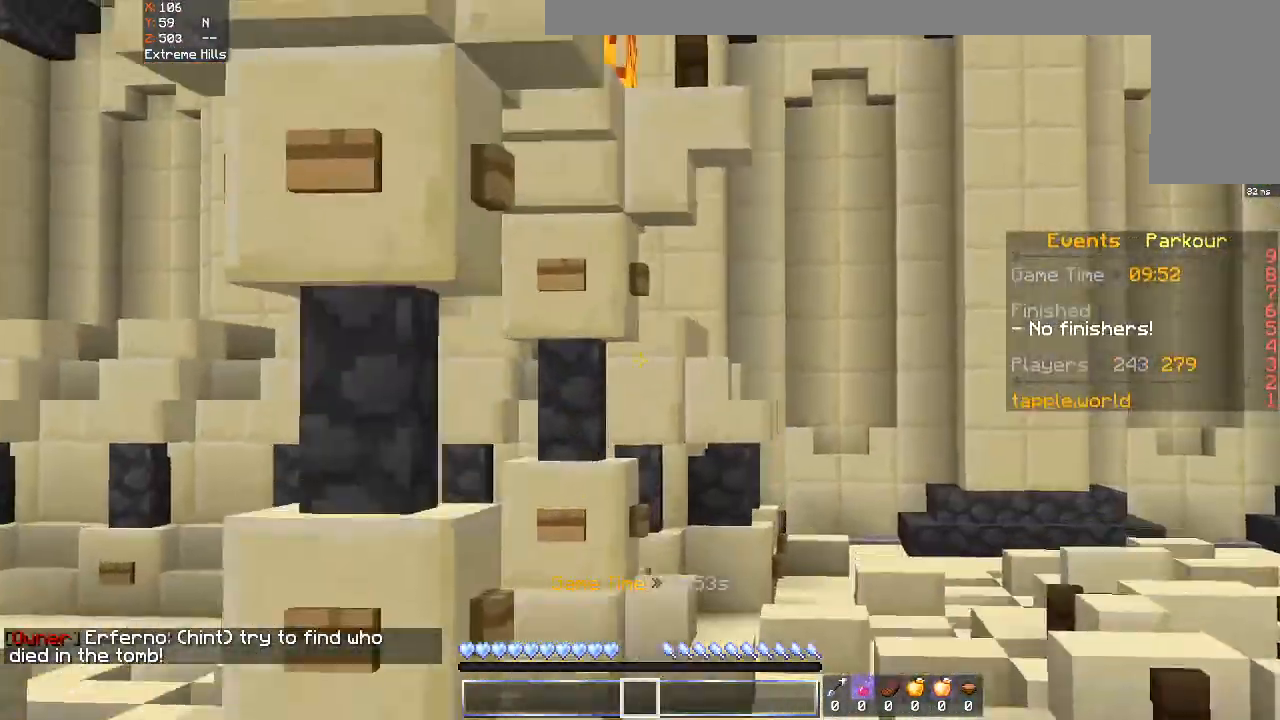
{"keys": ["space", "w"], "mouse": [], "events": [[200, "d", "up"]]}
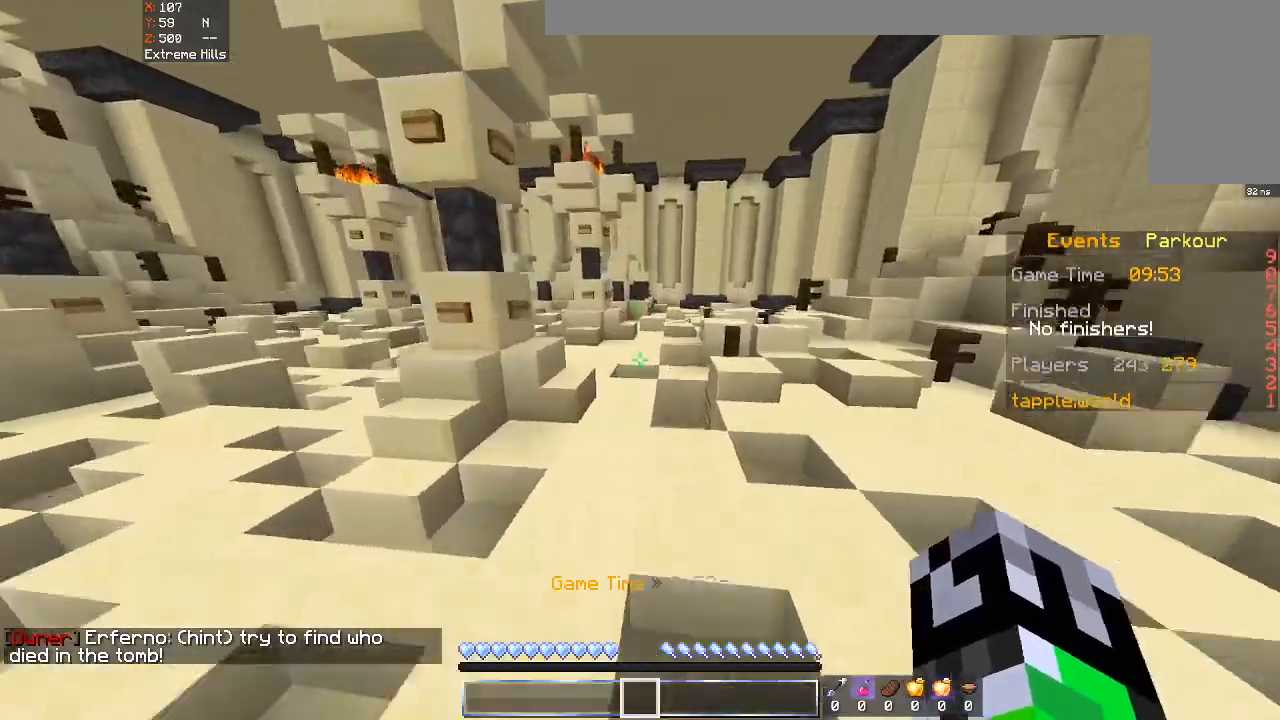
{"keys": ["space", "w"], "mouse": [], "events": []}
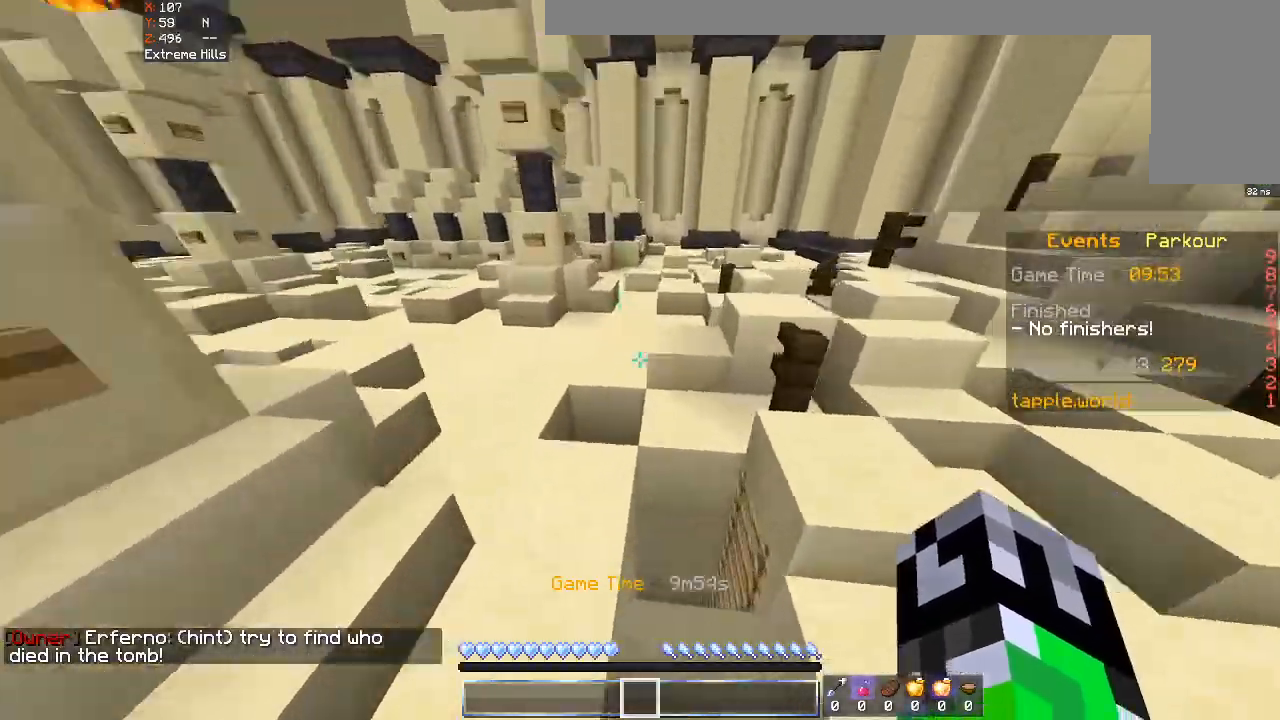
{"keys": ["a", "d", "s"], "mouse": [], "events": [[200, "d", "down"], [200, "space", "up"], [233, "w", "up"], [333, "s", "down"], [433, "a", "down"]]}
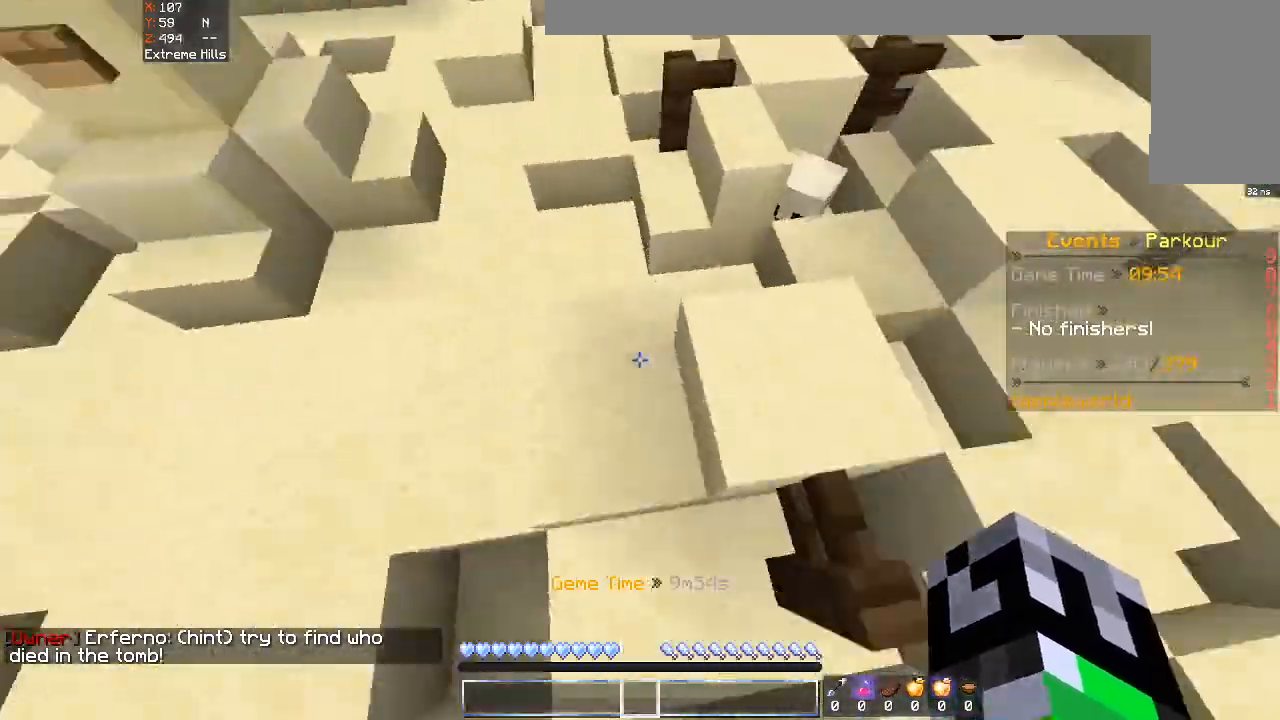
{"keys": ["w"], "mouse": [], "events": [[33, "s", "up"], [100, "s", "down"], [133, "a", "up"], [167, "d", "up"], [267, "s", "up"], [300, "w", "down"]]}
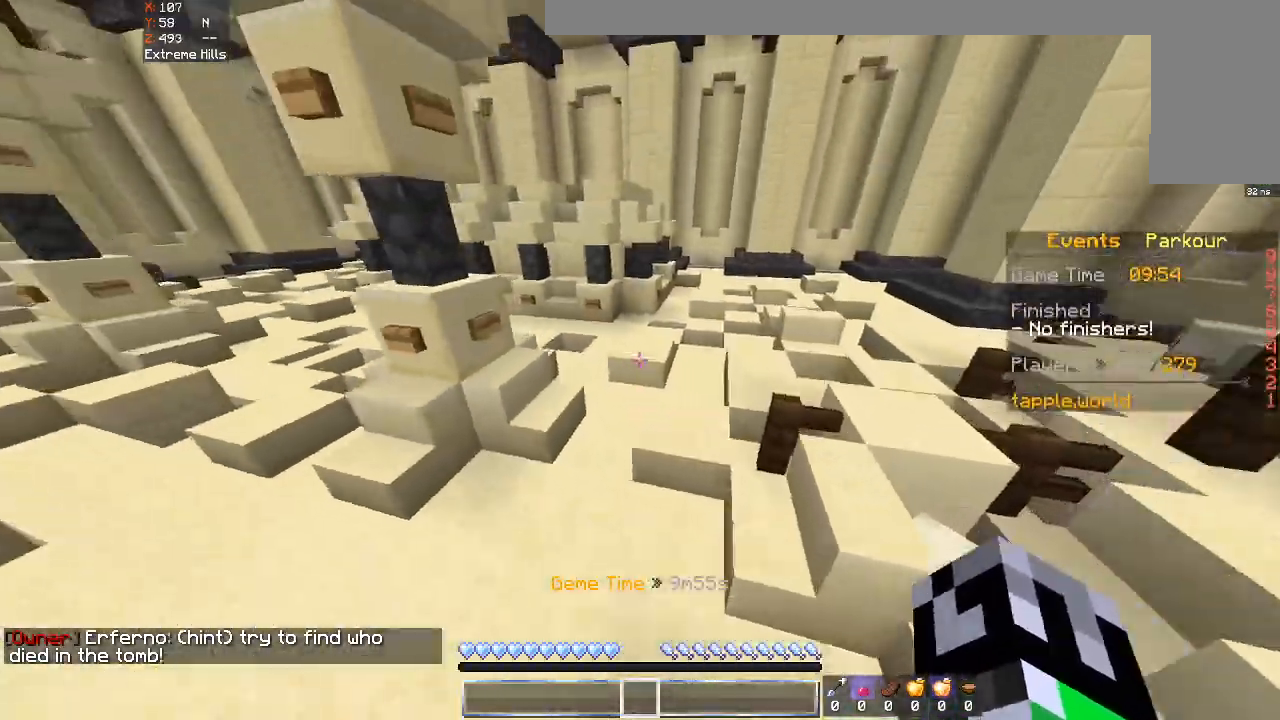
{"keys": ["w"], "mouse": [], "events": [[100, "space", "down"], [133, "d", "down"], [367, "space", "up"], [433, "d", "up"]]}
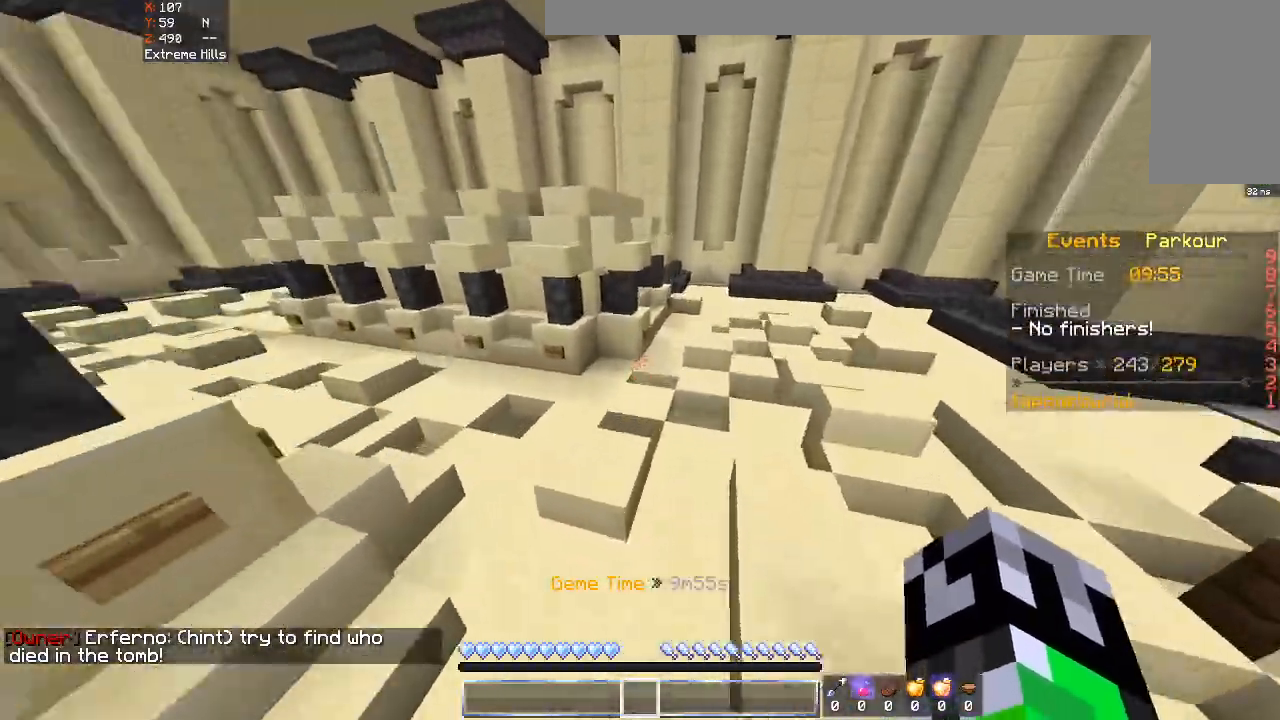
{"keys": ["d", "w"], "mouse": [], "events": [[133, "d", "down"], [233, "space", "down"], [433, "space", "up"]]}
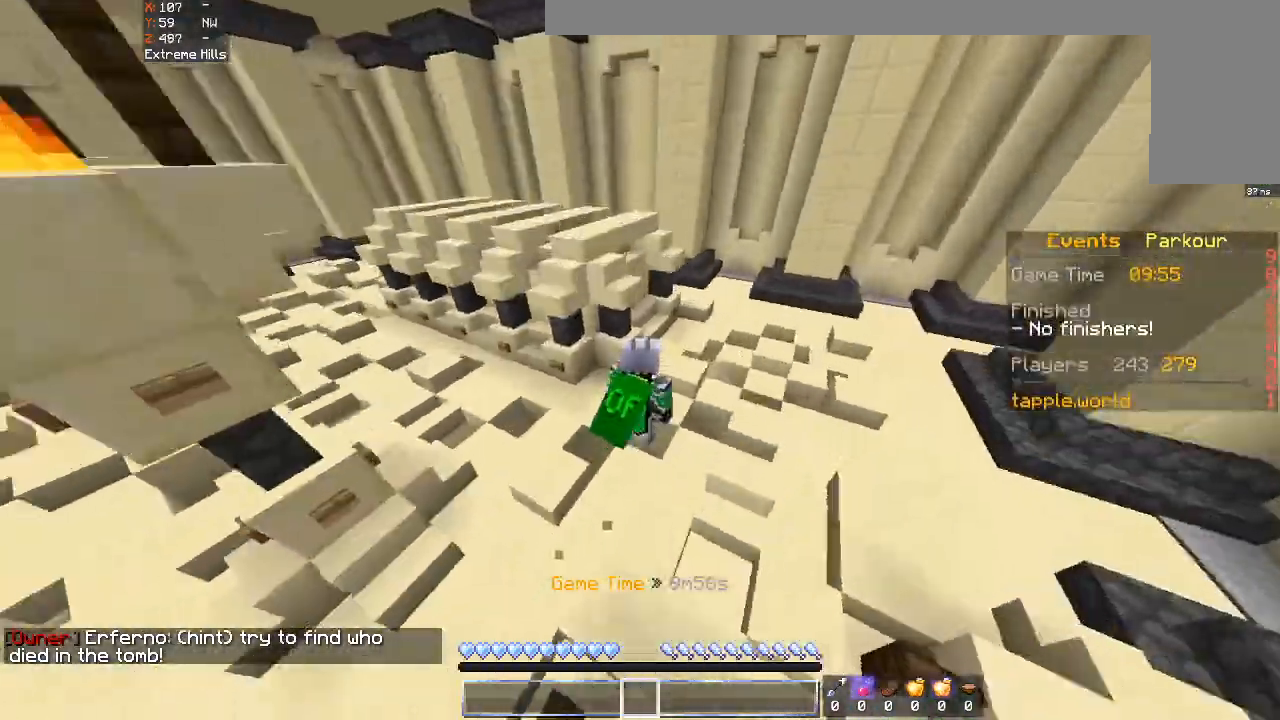
{"keys": ["d", "space", "w"], "mouse": [], "events": [[500, "space", "down"]]}